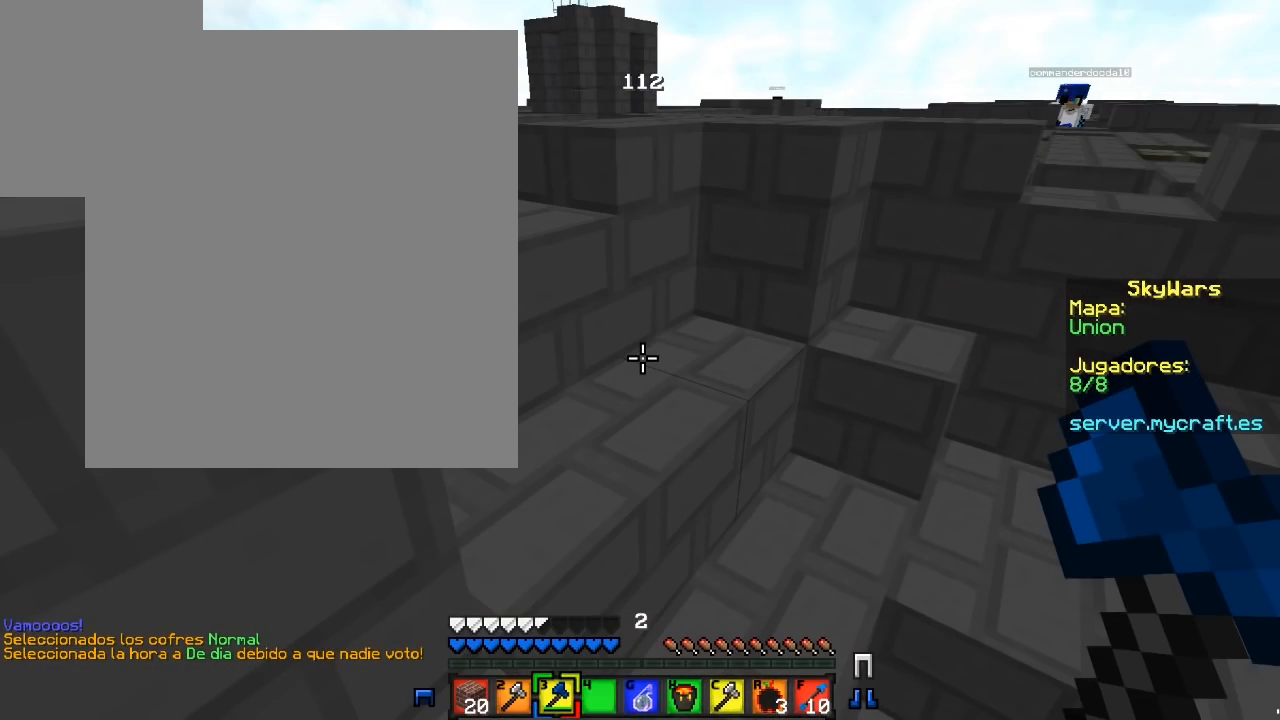
Gameplay with keyboard and mouse; each line is a JSON object with the keys and mouse buttons held at the frame after it. "events" lists presses ("down") and releases ("up") of "a", "d", "s", "w", "mouse_left" and "mouse_right" between this image and that frame as [ms after this image, input, new state], when the widget could be followed in between. "mouse_left", "mouse_right" = the "left", "right" buttons of the "mouse" list. No other keys are recorded. Fast repeated clicks can show as one long hold. Mouse movement is not recorded.
{"keys": [], "mouse": [], "events": []}
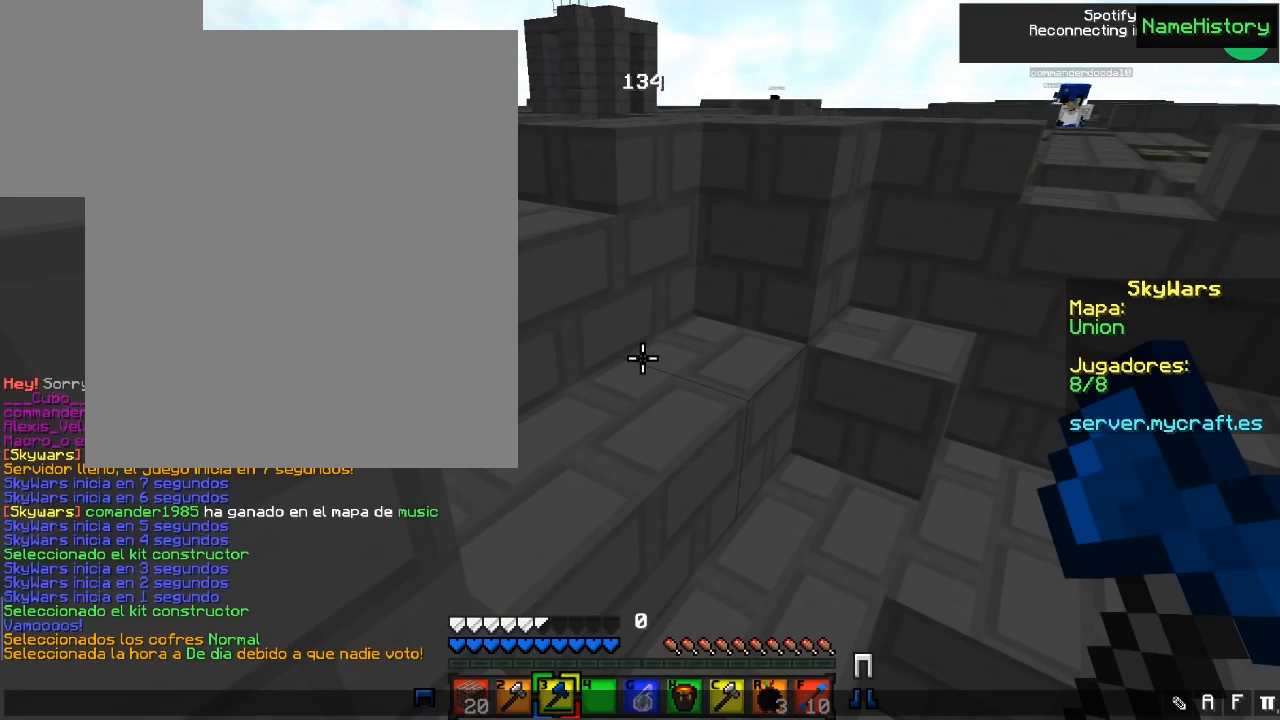
{"keys": [], "mouse": [], "events": []}
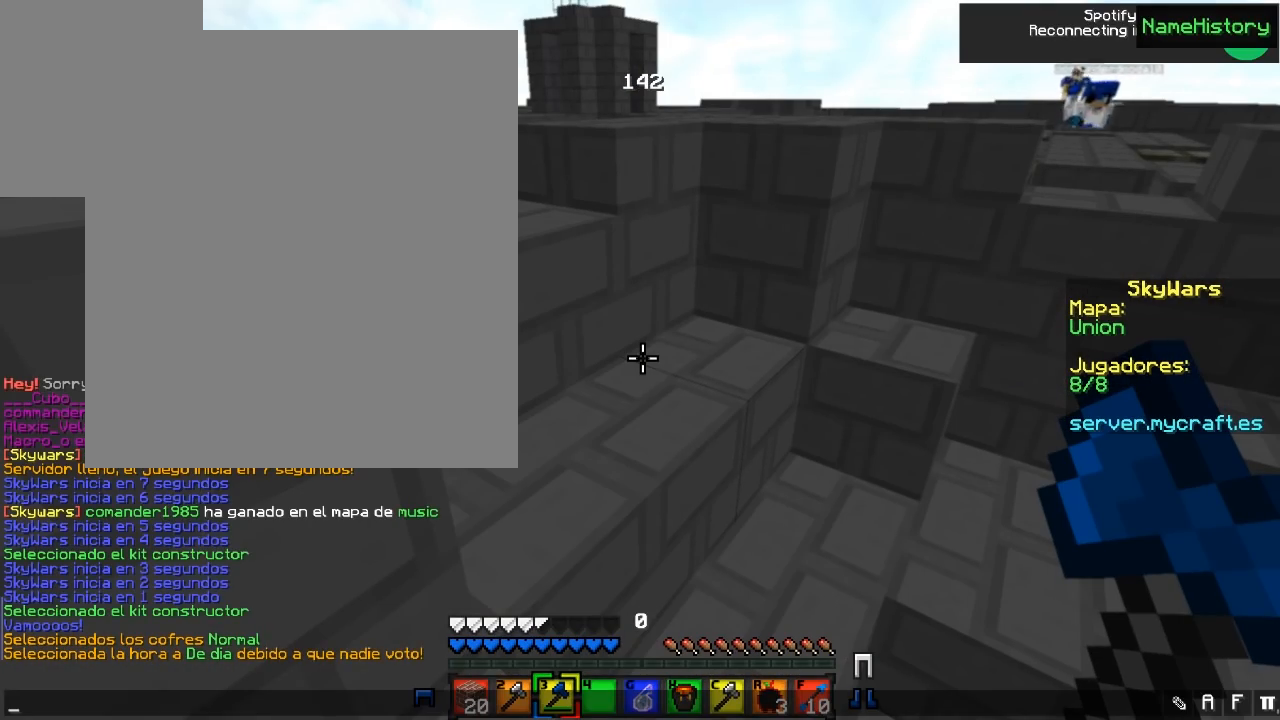
{"keys": [], "mouse": [], "events": []}
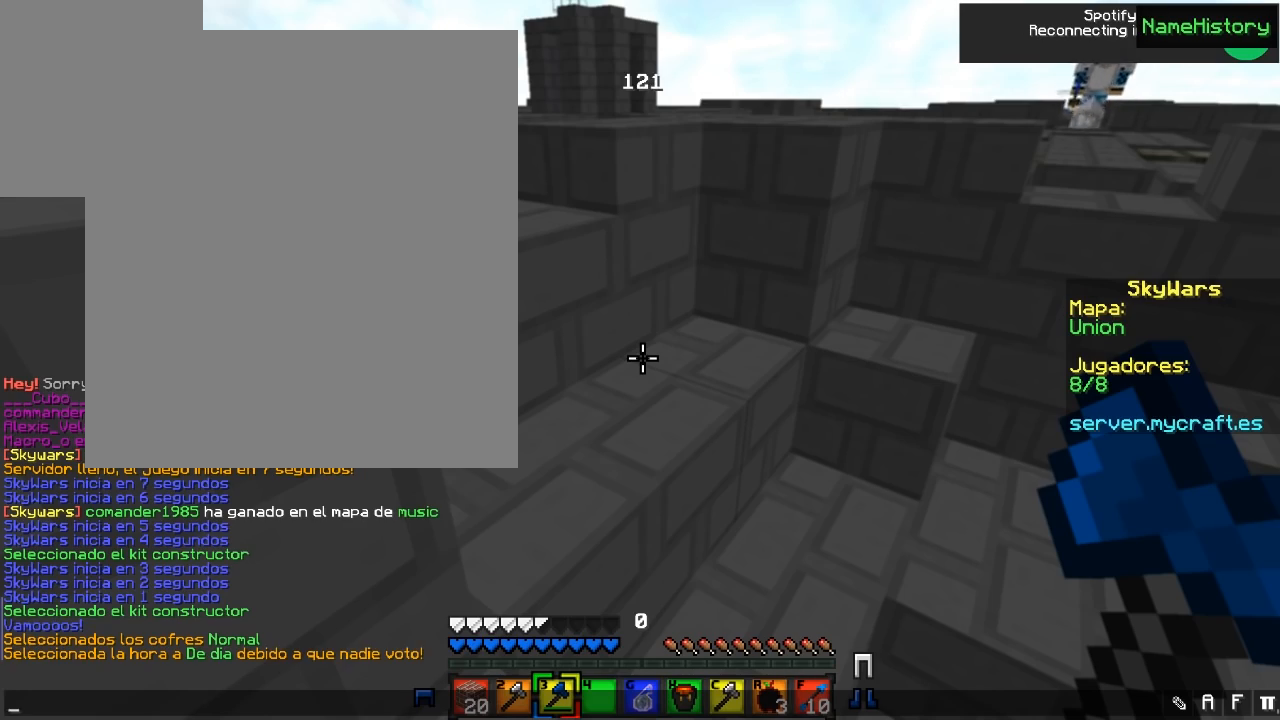
{"keys": [], "mouse": [], "events": []}
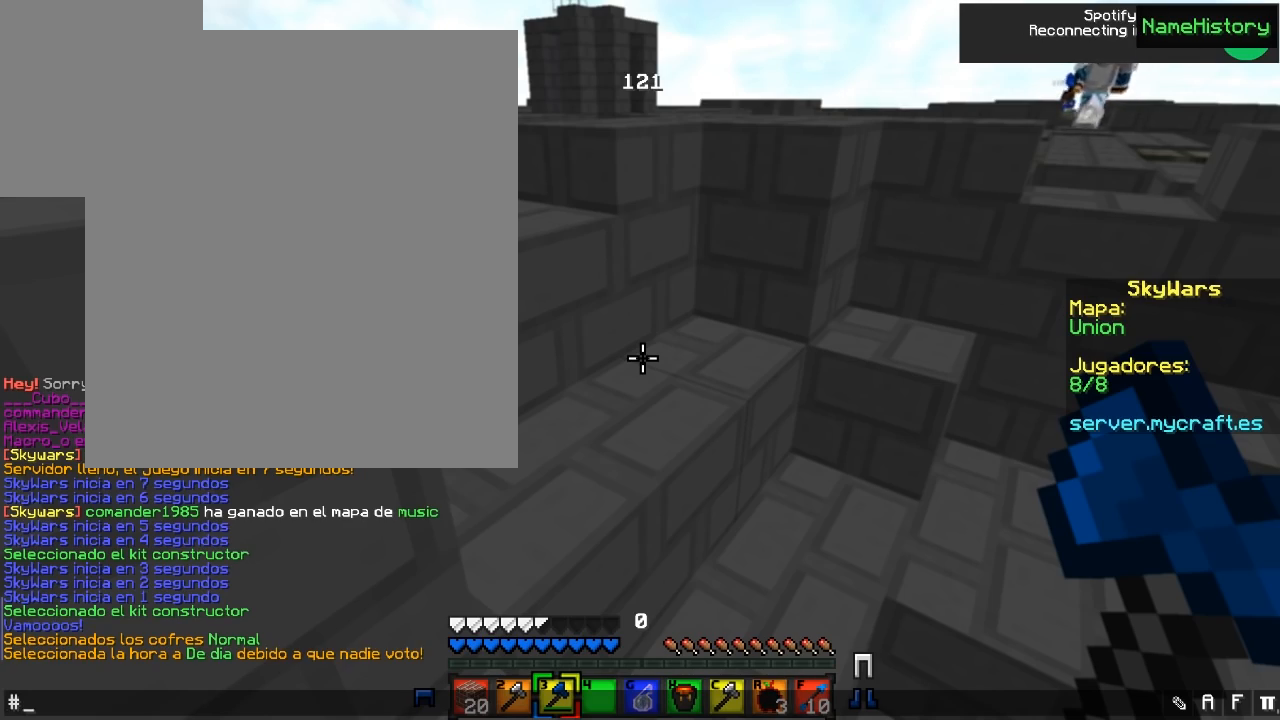
{"keys": [], "mouse": [], "events": []}
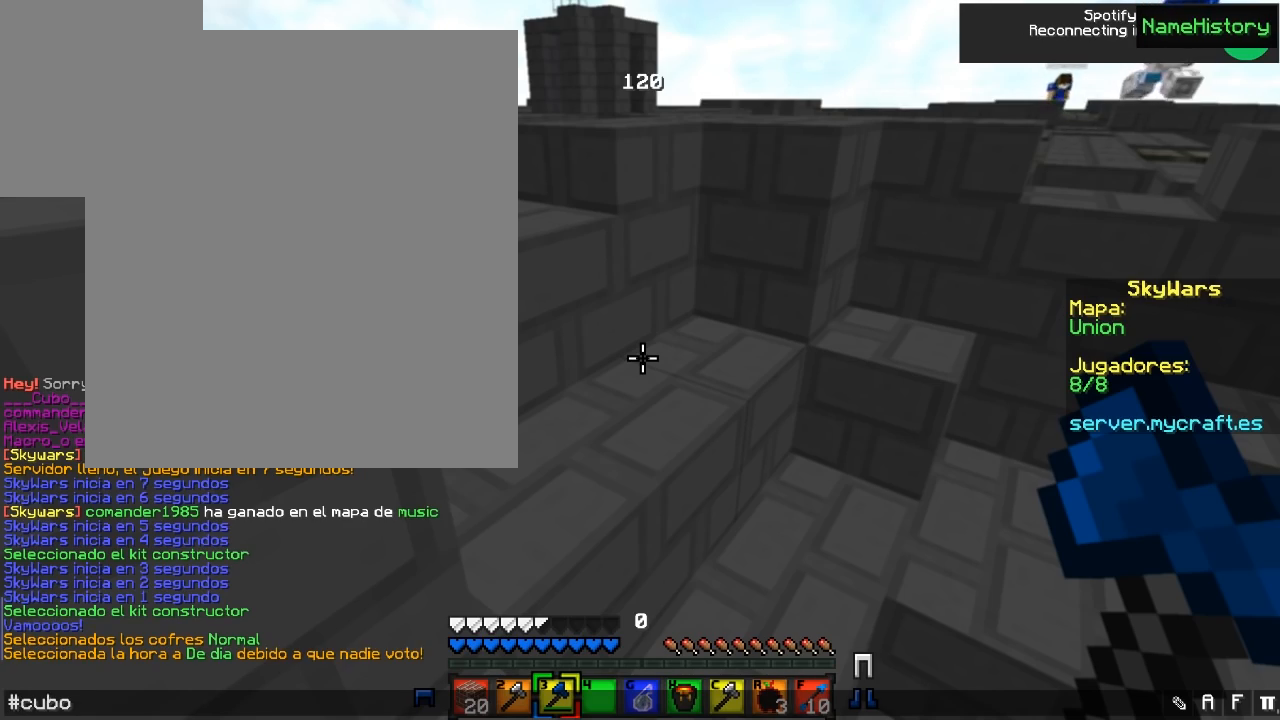
{"keys": [], "mouse": [], "events": []}
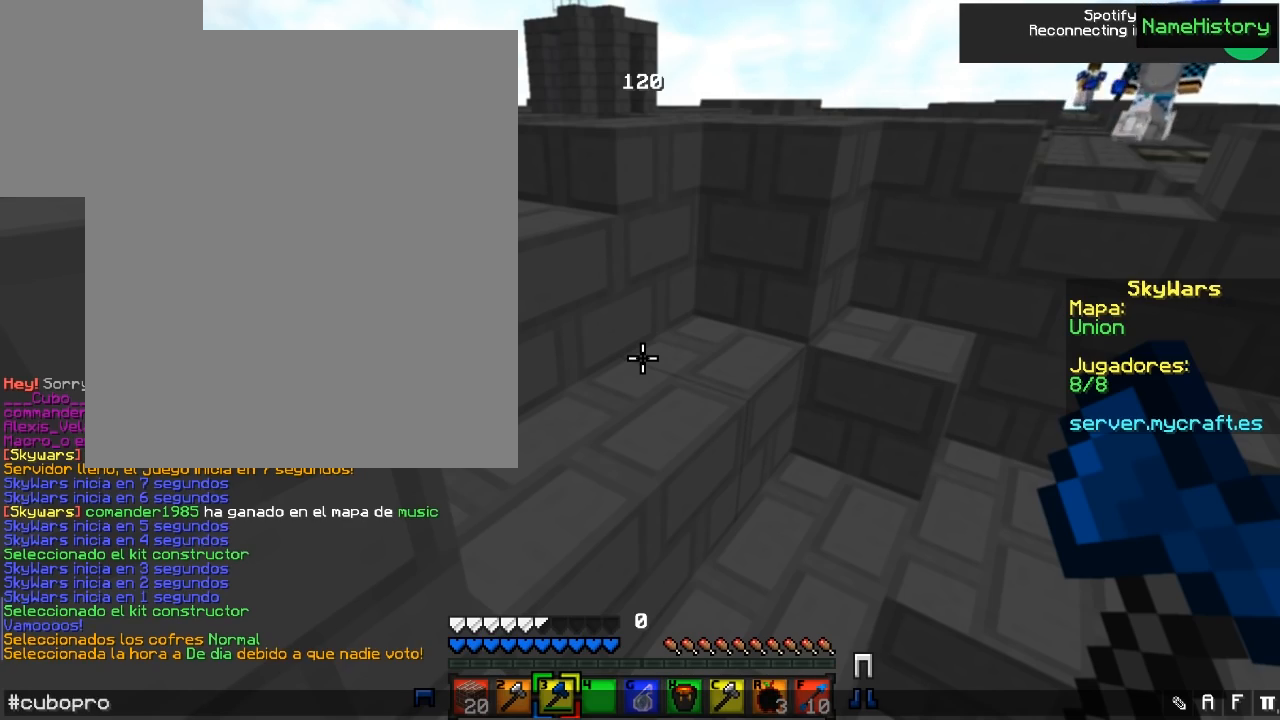
{"keys": [], "mouse": [], "events": []}
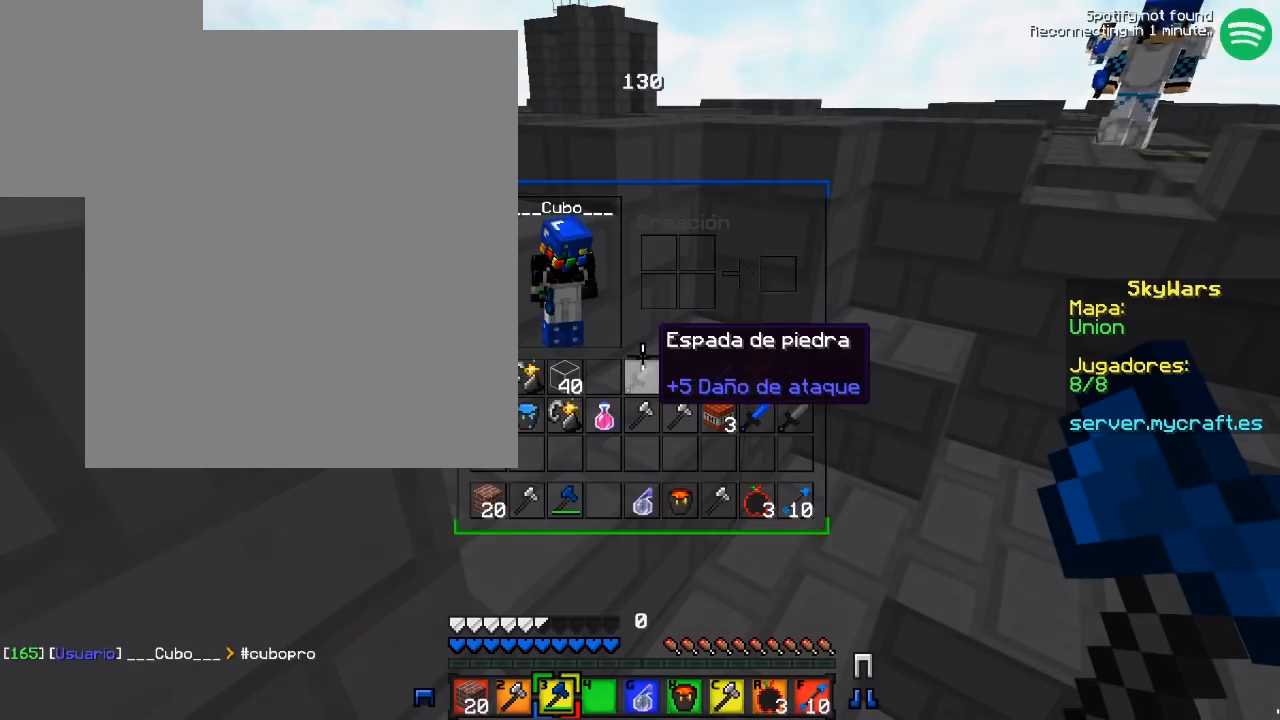
{"keys": [], "mouse": [], "events": []}
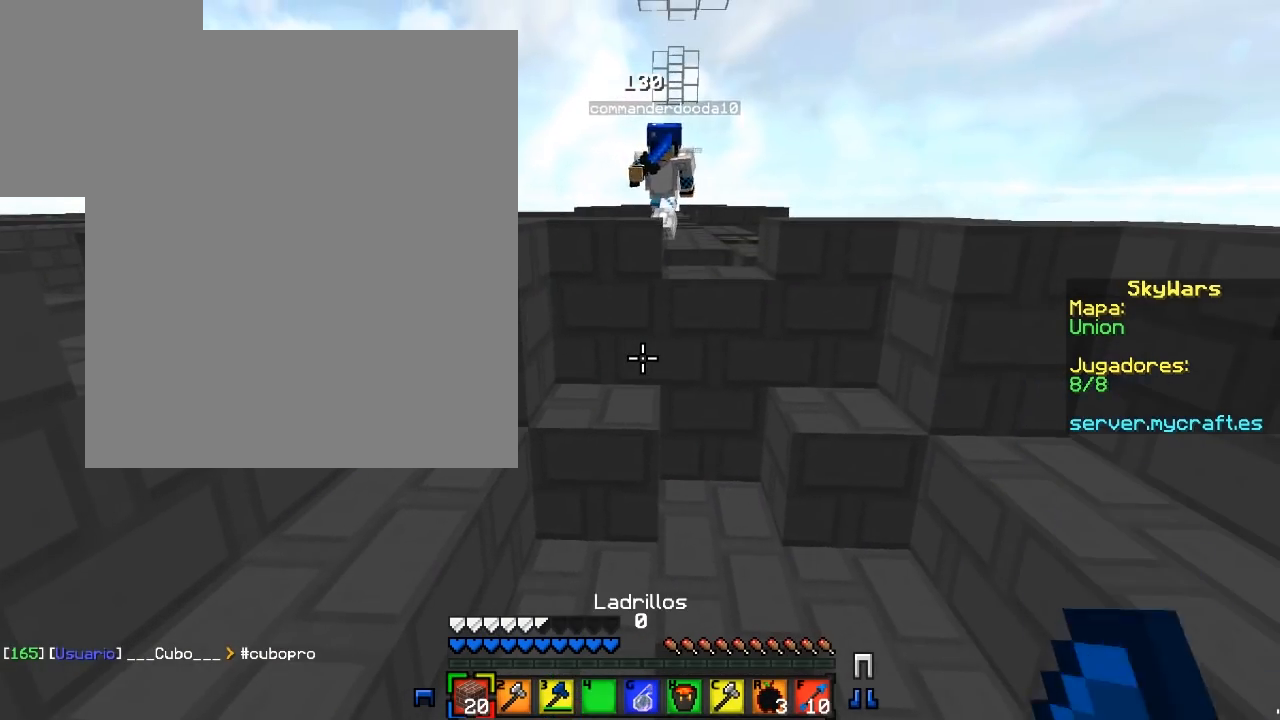
{"keys": ["w"], "mouse": [], "events": [[250, "w", "down"]]}
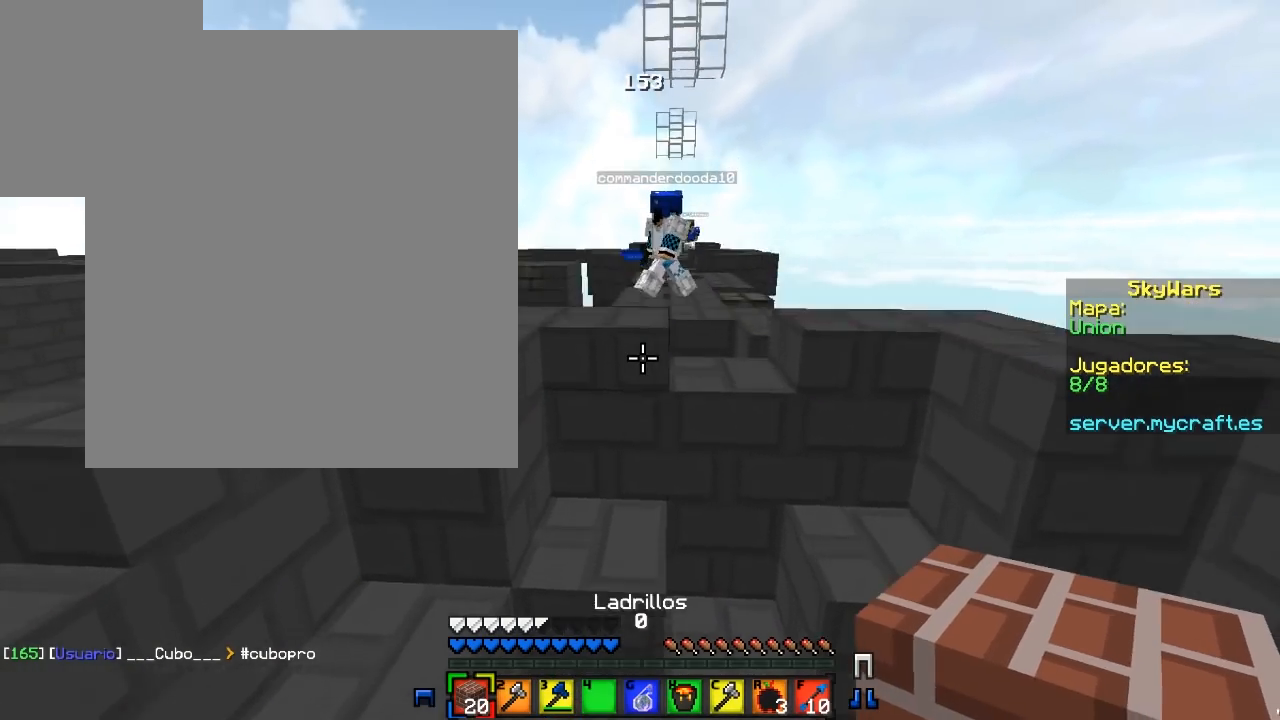
{"keys": ["w"], "mouse": [], "events": [[367, "w", "up"], [433, "w", "down"]]}
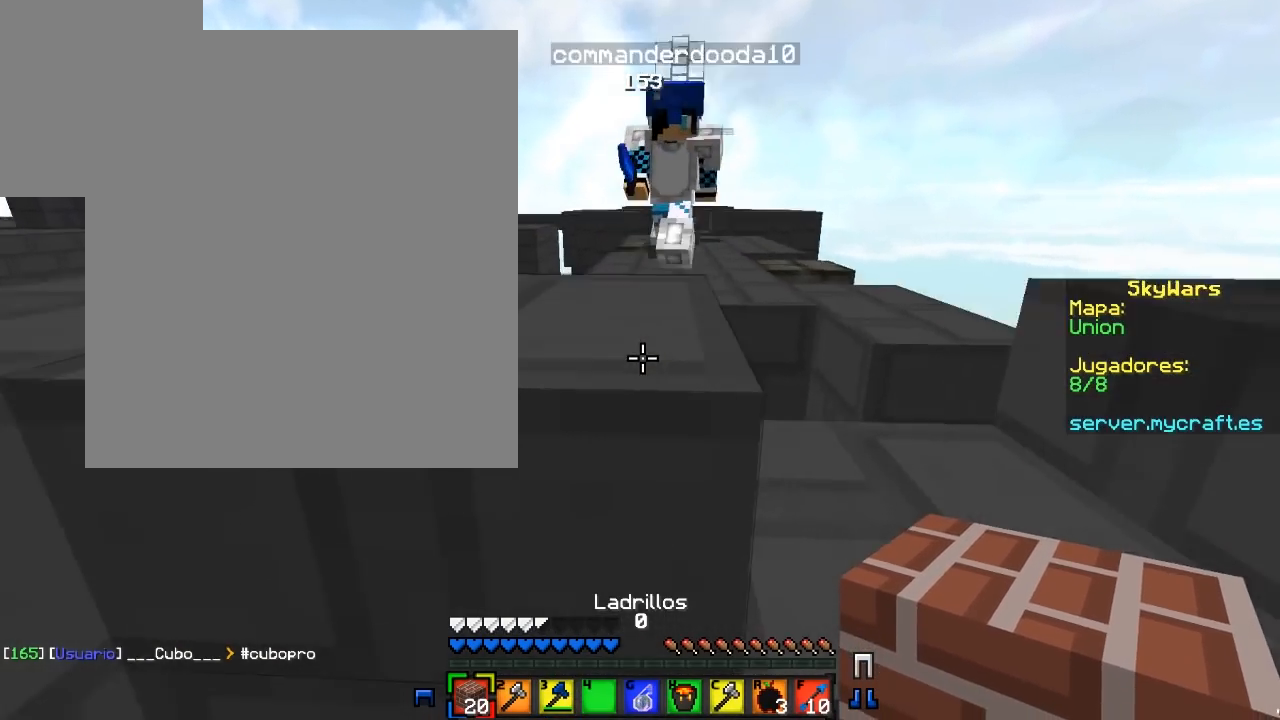
{"keys": ["w"], "mouse": [], "events": [[167, "w", "up"], [183, "mouse_right", "down"], [350, "mouse_right", "up"], [367, "w", "down"]]}
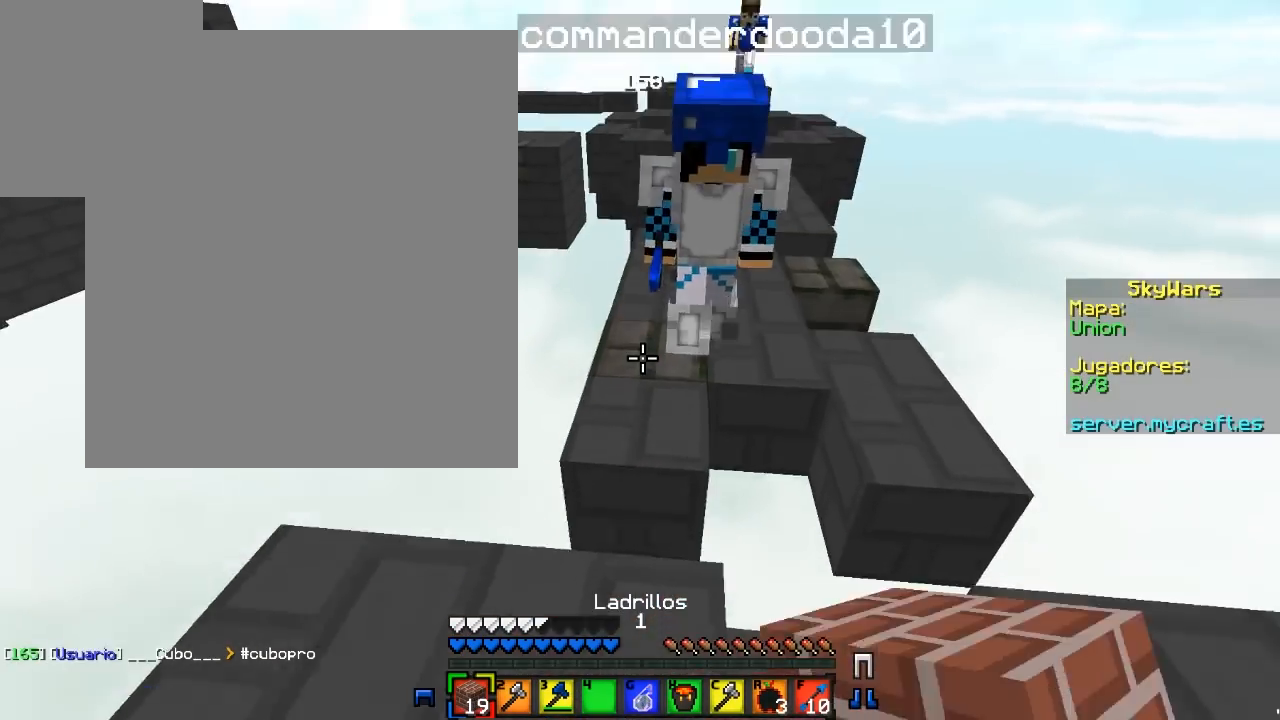
{"keys": [], "mouse": [], "events": [[117, "w", "up"]]}
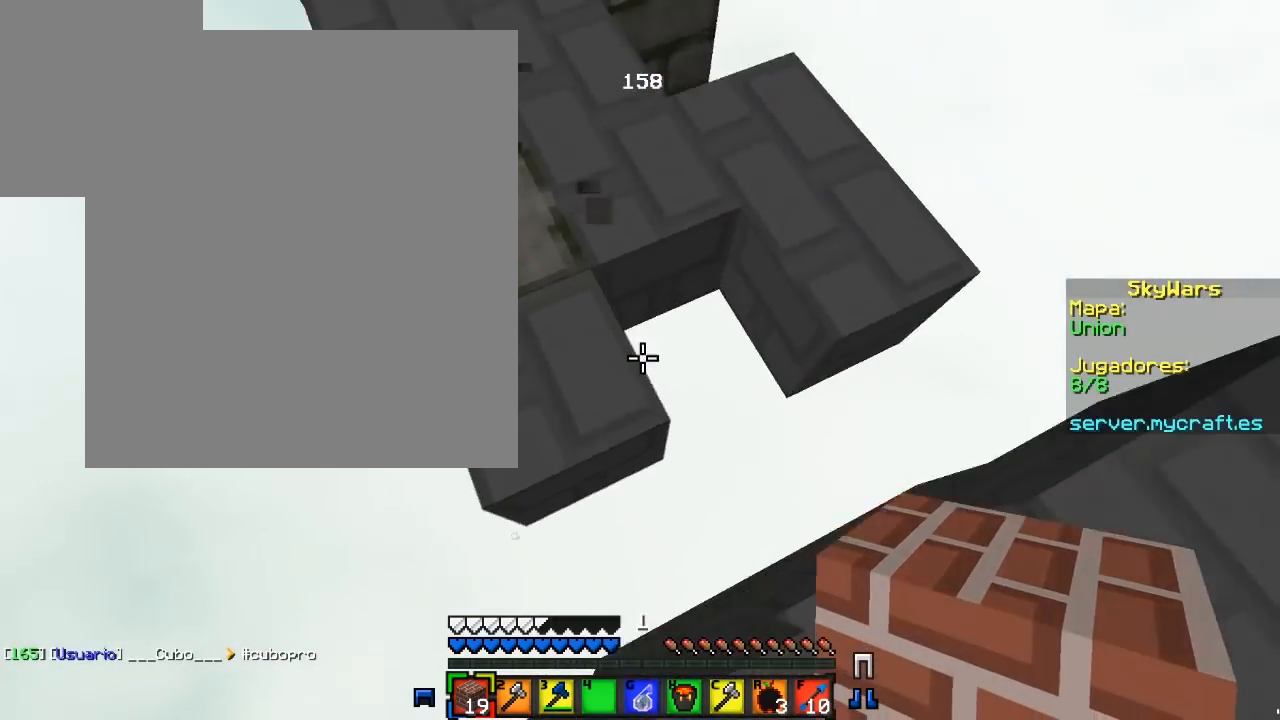
{"keys": ["d"], "mouse": [], "events": [[67, "d", "down"], [167, "w", "down"], [467, "w", "up"]]}
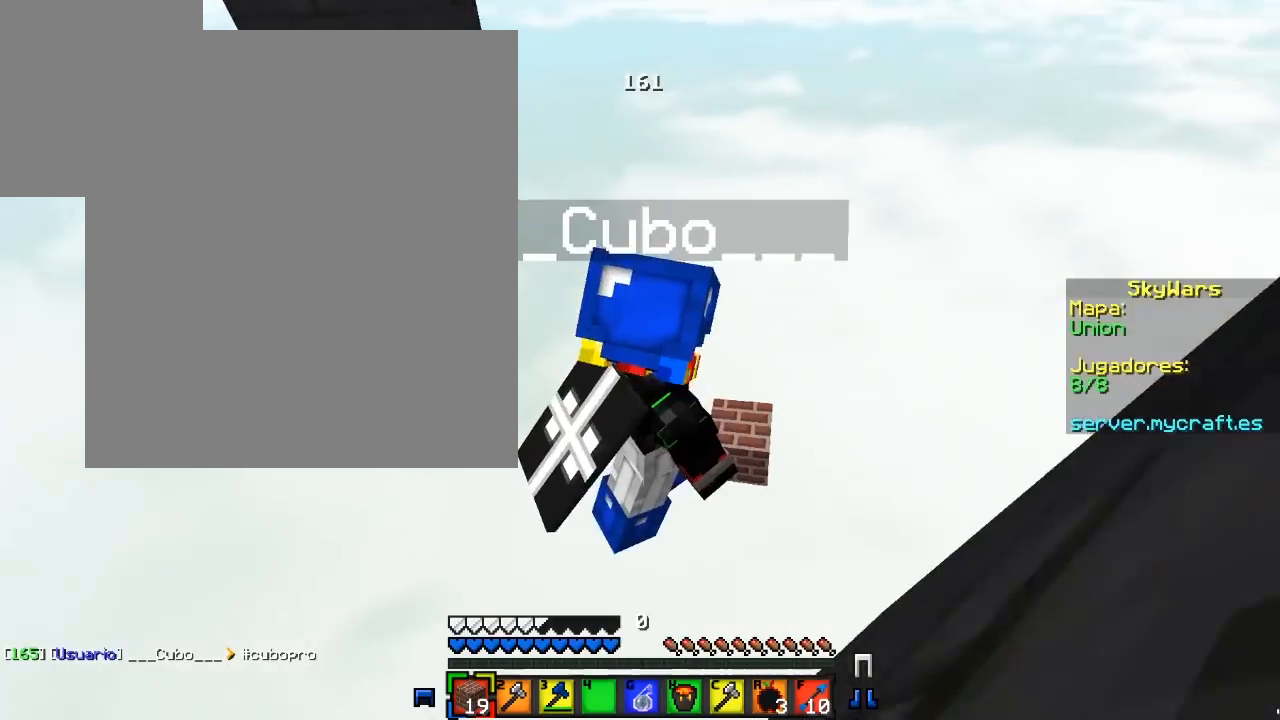
{"keys": [], "mouse": [], "events": [[17, "d", "up"]]}